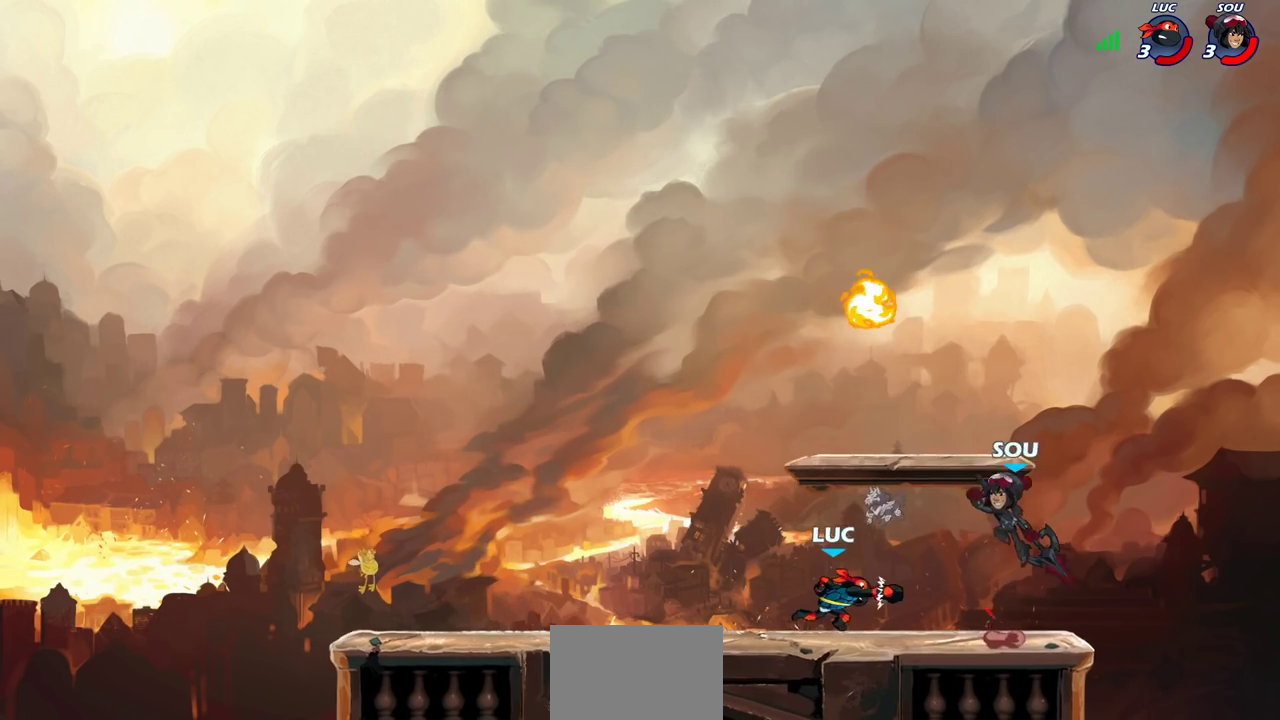
Gameplay with a controller (PlayStation layout); each line is a JSON object with the inputs held at the frame after it (dt_ms = milliseconds from this image to that frame). "events" lists button and stick changes between this image and that frame as [ms after this image, input, new state], when the widget could be followed in between. Not read: L1 R1.
{"dt_ms": 800, "buttons": [], "left_stick": "right", "right_stick": "center"}
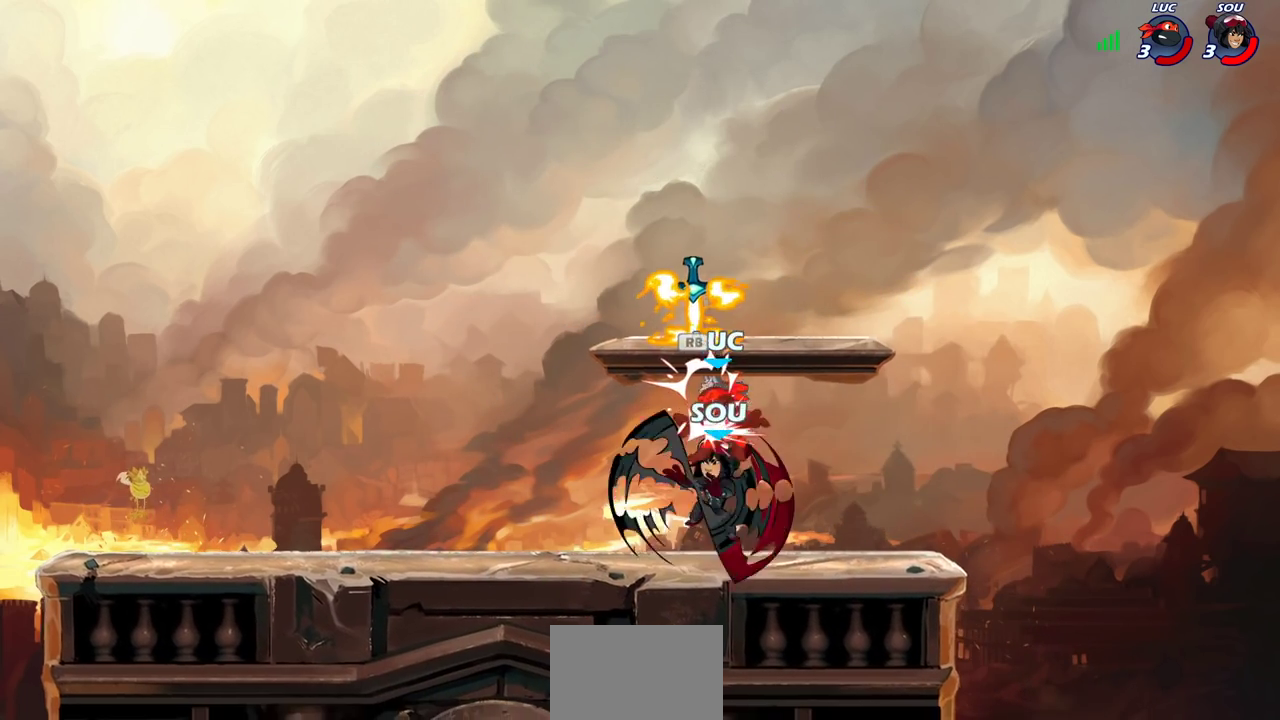
{"dt_ms": 300, "buttons": [], "left_stick": "down", "right_stick": "center"}
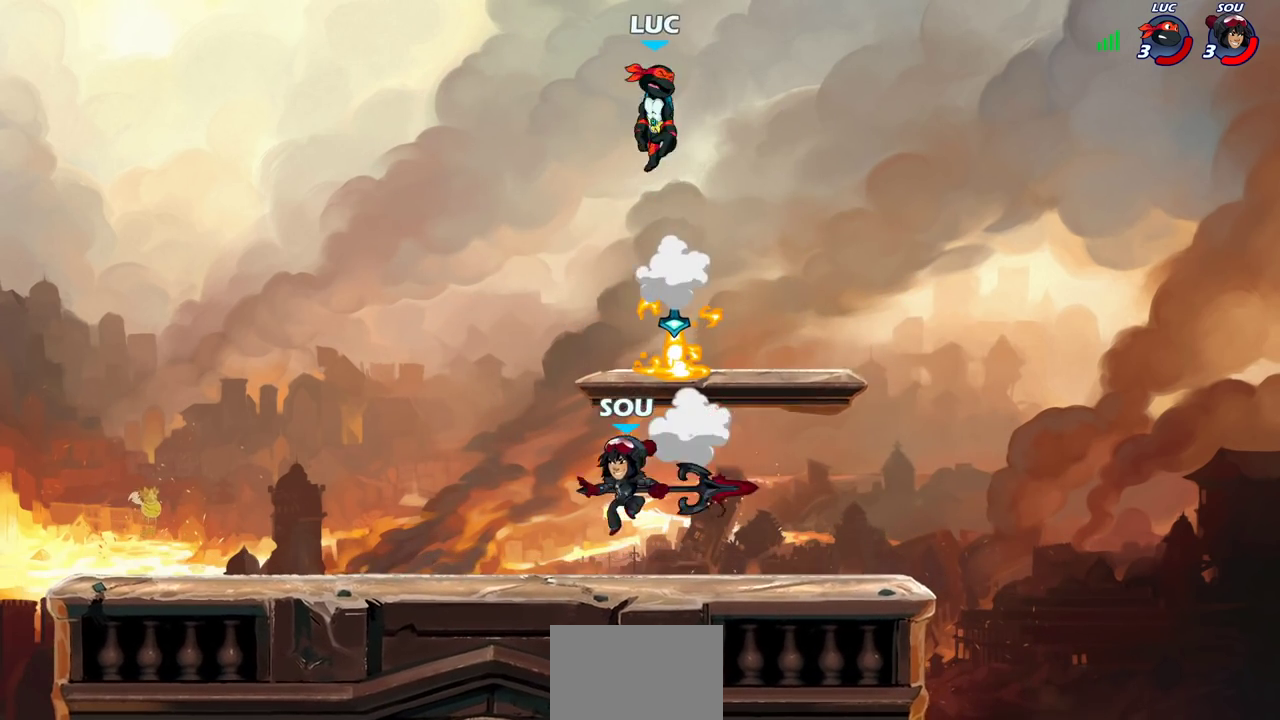
{"dt_ms": 600, "buttons": [], "left_stick": "down-right", "right_stick": "center", "events": [[100, "left_stick", "up-right"], [217, "left_stick", "right"], [283, "left_stick", "down-right"]]}
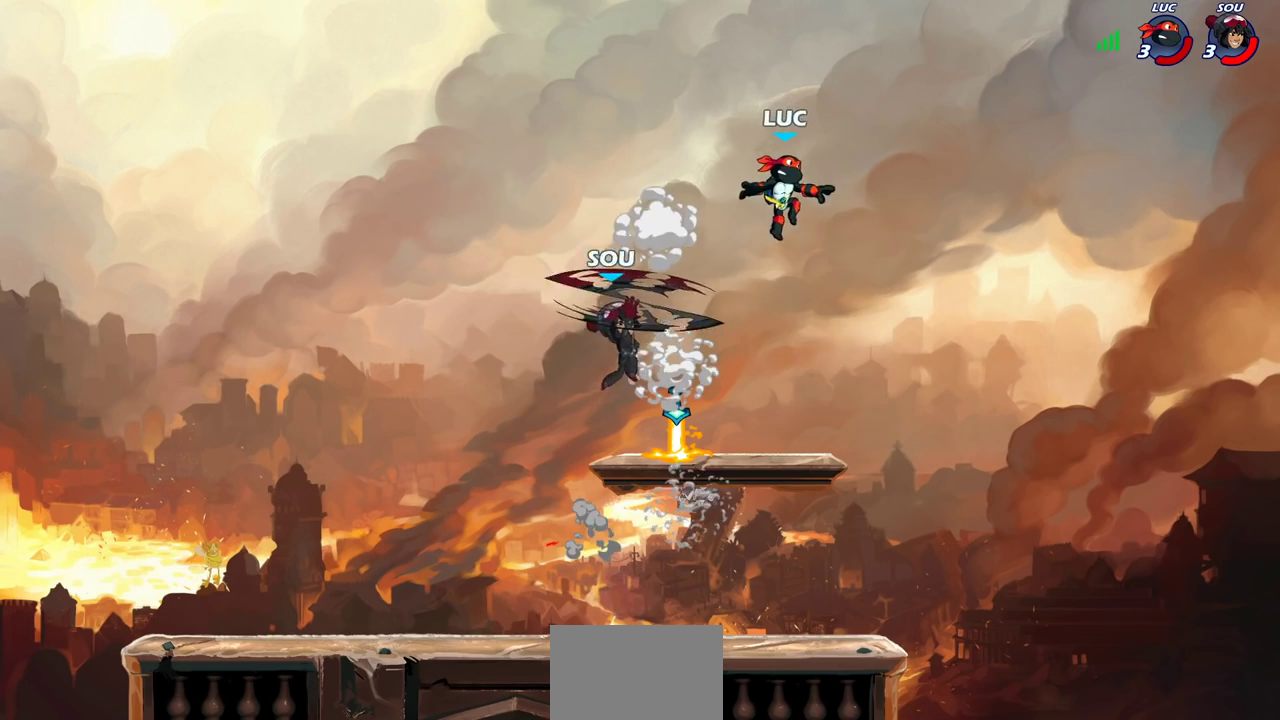
{"dt_ms": 400, "buttons": [], "left_stick": "down-left", "right_stick": "center", "events": [[67, "left_stick", "down-left"]]}
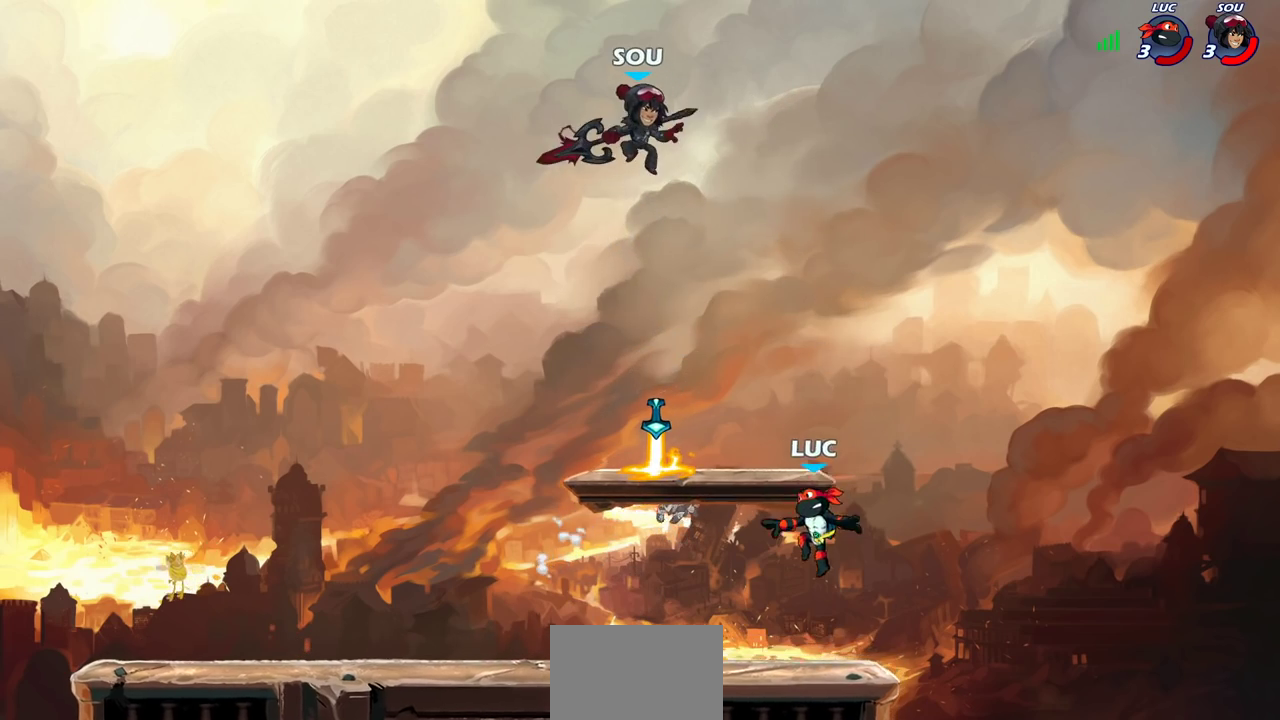
{"dt_ms": 500, "buttons": [], "left_stick": "down", "right_stick": "center", "events": [[50, "left_stick", "left"], [100, "left_stick", "up-left"], [133, "CROSS", "down"], [267, "left_stick", "up-right"], [283, "CROSS", "up"], [367, "left_stick", "right"], [417, "left_stick", "down-right"], [500, "left_stick", "down"]]}
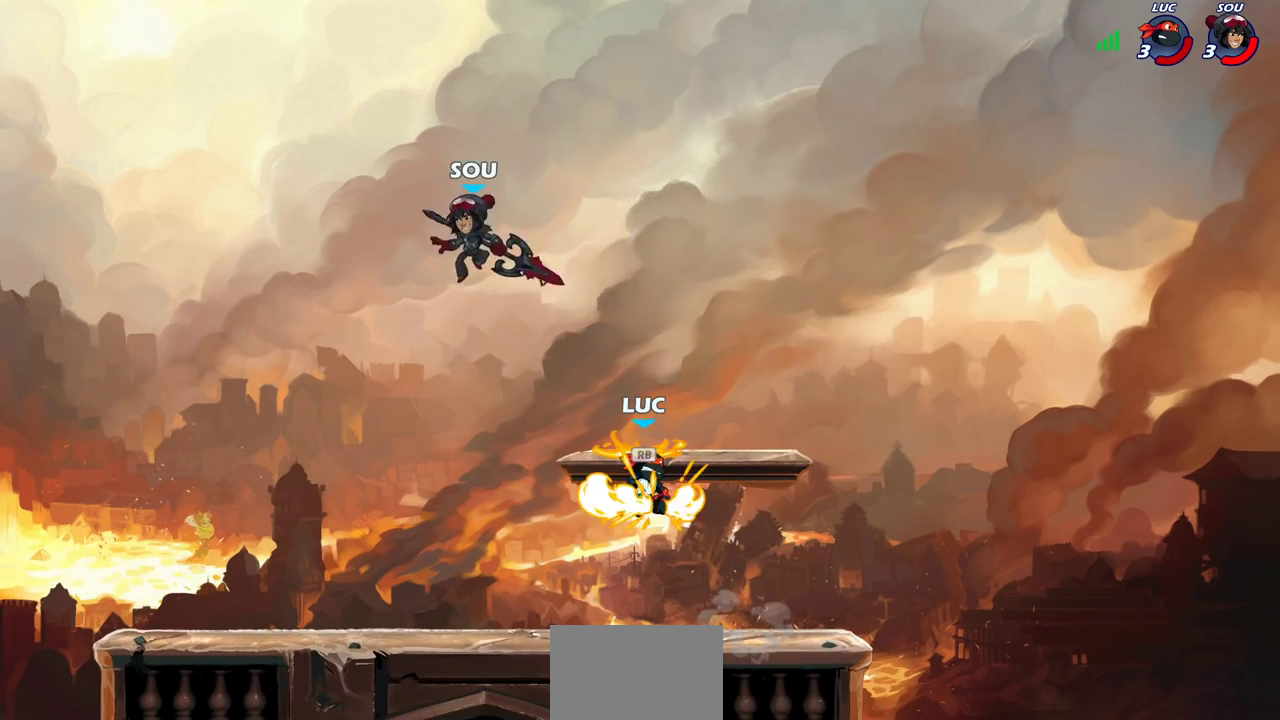
{"dt_ms": 500, "buttons": [], "left_stick": "left", "right_stick": "center", "events": [[117, "left_stick", "down-left"], [183, "left_stick", "left"], [317, "R2", "down"], [333, "CIRCLE", "down"], [417, "CIRCLE", "up"], [433, "R2", "up"]]}
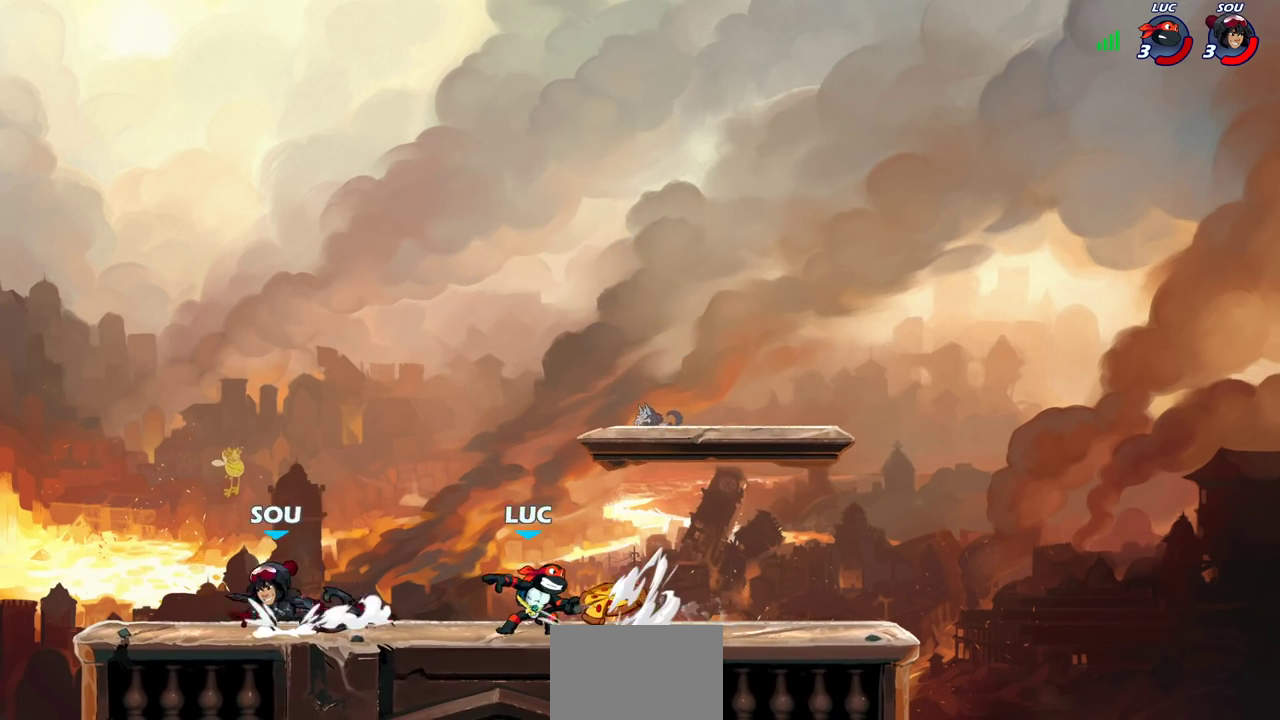
{"dt_ms": 500, "buttons": [], "left_stick": "center", "right_stick": "center", "events": [[117, "left_stick", "center"]]}
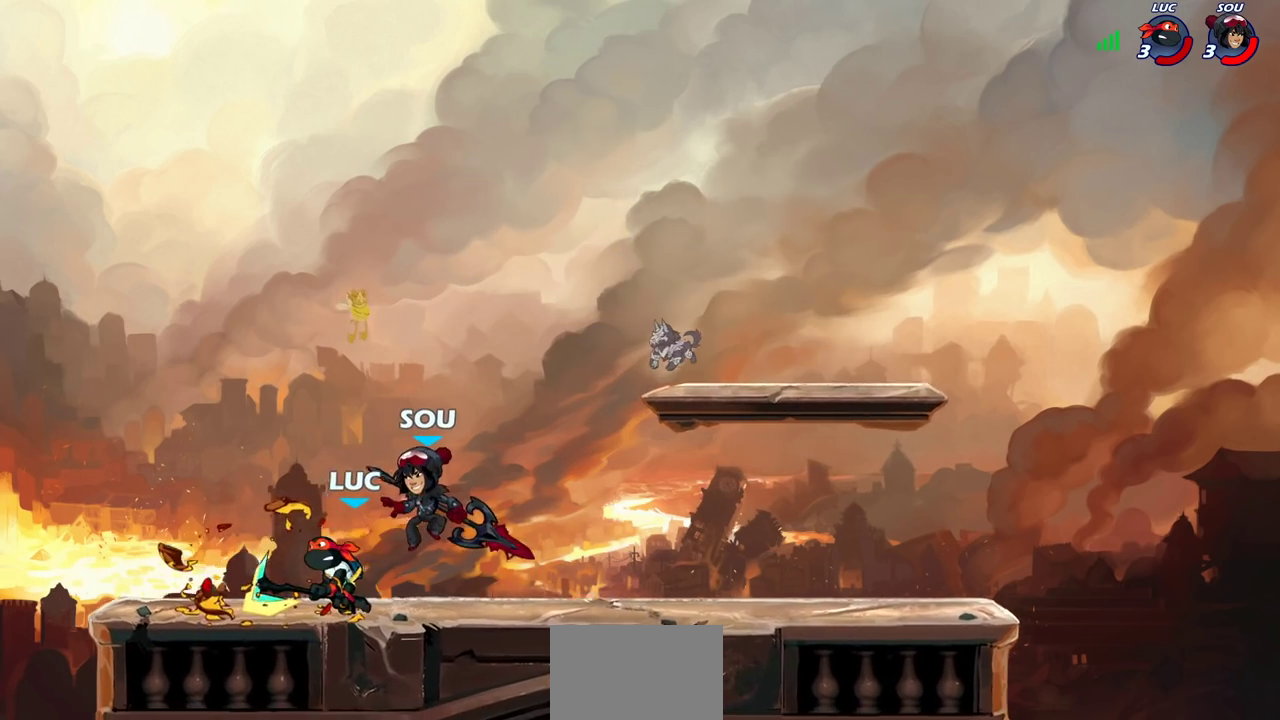
{"dt_ms": 700, "buttons": [], "left_stick": "down-left", "right_stick": "center", "events": [[83, "left_stick", "right"], [217, "CROSS", "down"], [267, "CROSS", "up"], [500, "left_stick", "left"], [583, "left_stick", "down-left"], [617, "SQUARE", "down"], [700, "SQUARE", "up"]]}
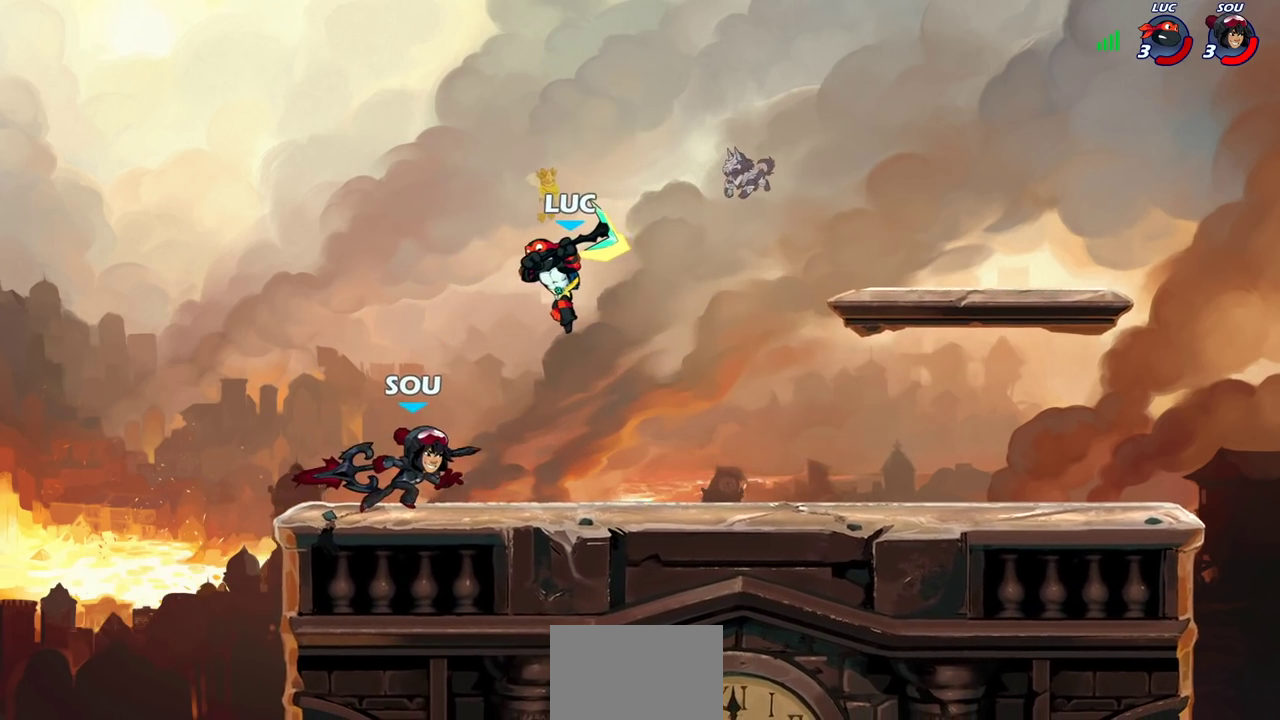
{"dt_ms": 300, "buttons": [], "left_stick": "left", "right_stick": "center", "events": [[83, "L3", "down"], [100, "left_stick", "left"], [233, "L3", "up"]]}
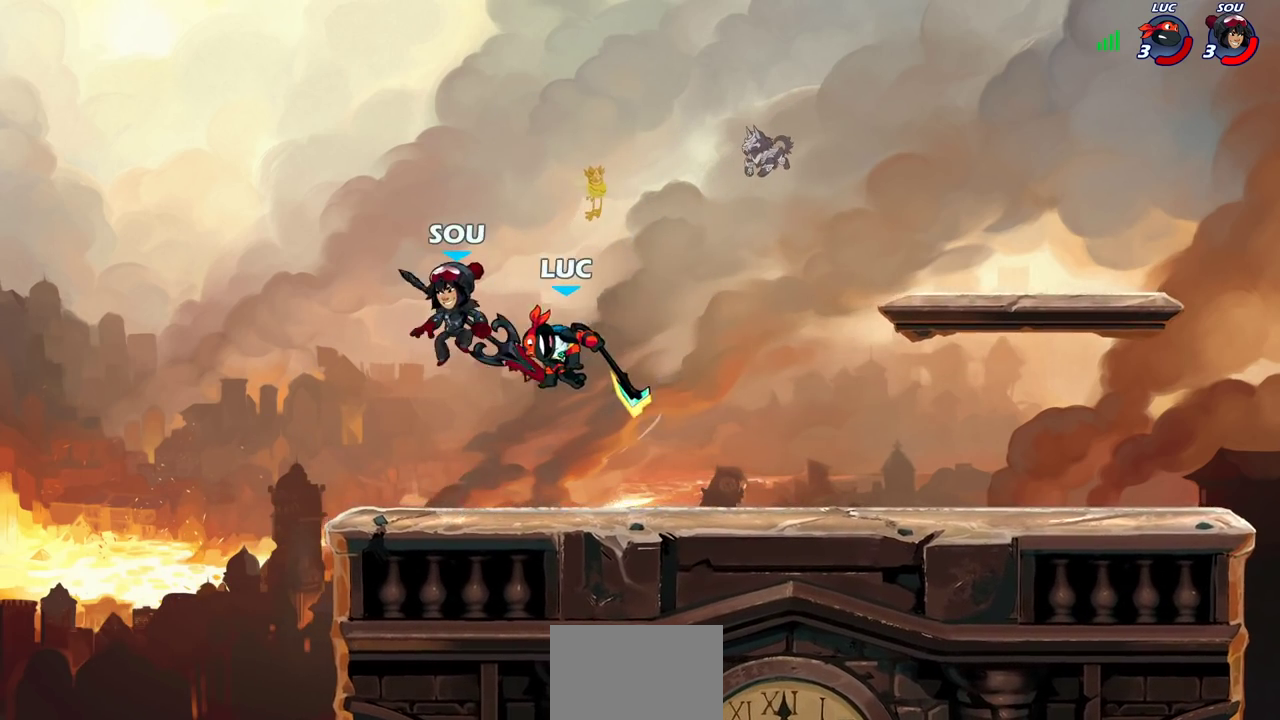
{"dt_ms": 500, "buttons": ["R2"], "left_stick": "center", "right_stick": "center", "events": [[233, "left_stick", "right"], [367, "R2", "down"], [450, "left_stick", "center"]]}
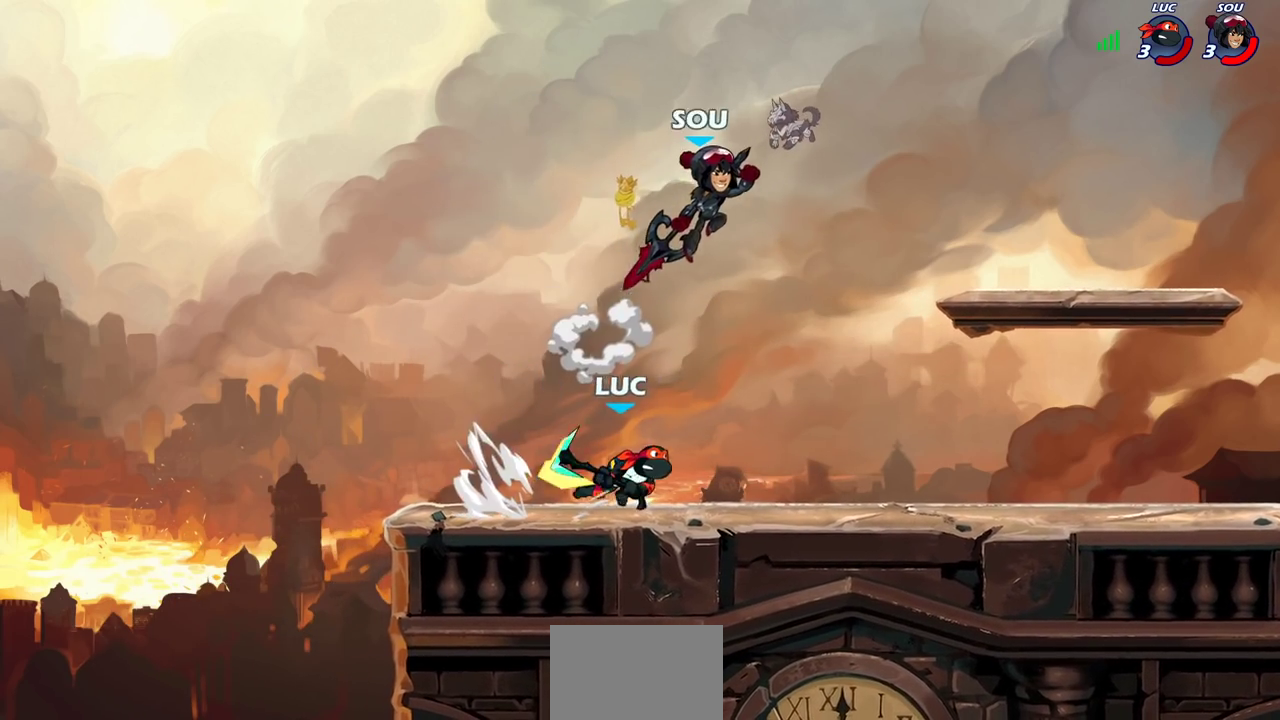
{"dt_ms": 500, "buttons": [], "left_stick": "up-right", "right_stick": "center", "events": [[117, "R2", "up"], [233, "CROSS", "down"], [267, "SQUARE", "down"], [300, "CROSS", "up"], [317, "SQUARE", "up"], [383, "left_stick", "up"], [500, "left_stick", "up-right"]]}
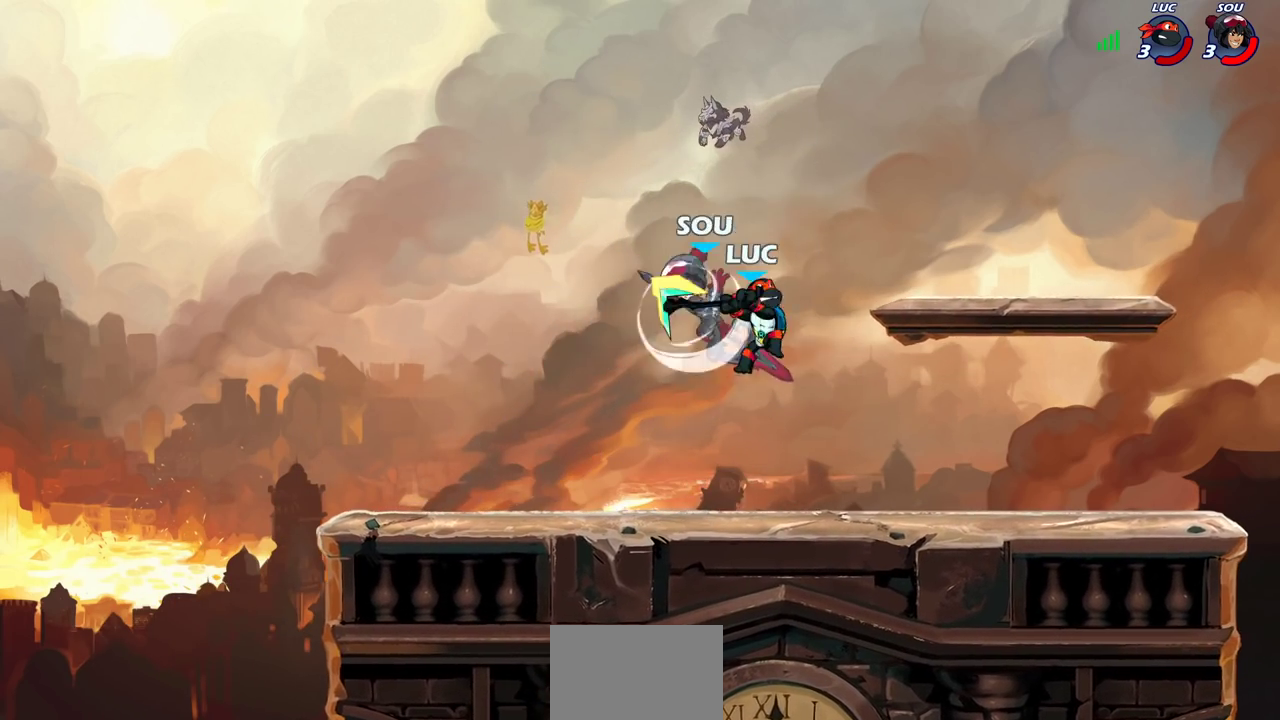
{"dt_ms": 300, "buttons": [], "left_stick": "right", "right_stick": "center", "events": [[83, "left_stick", "right"]]}
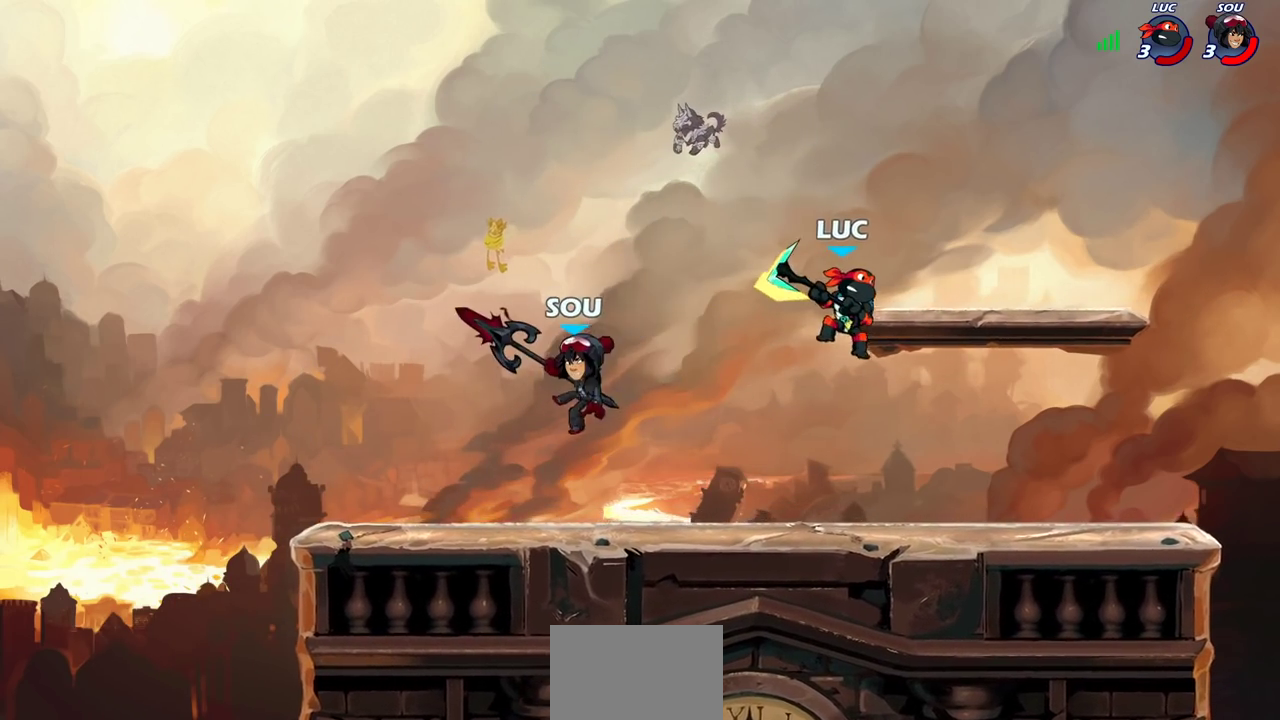
{"dt_ms": 800, "buttons": [], "left_stick": "center", "right_stick": "center", "events": [[67, "left_stick", "down-right"], [133, "left_stick", "down"], [183, "left_stick", "down-left"], [267, "left_stick", "left"], [383, "R2", "down"], [417, "SQUARE", "down"], [500, "SQUARE", "up"], [517, "R2", "up"], [533, "left_stick", "center"]]}
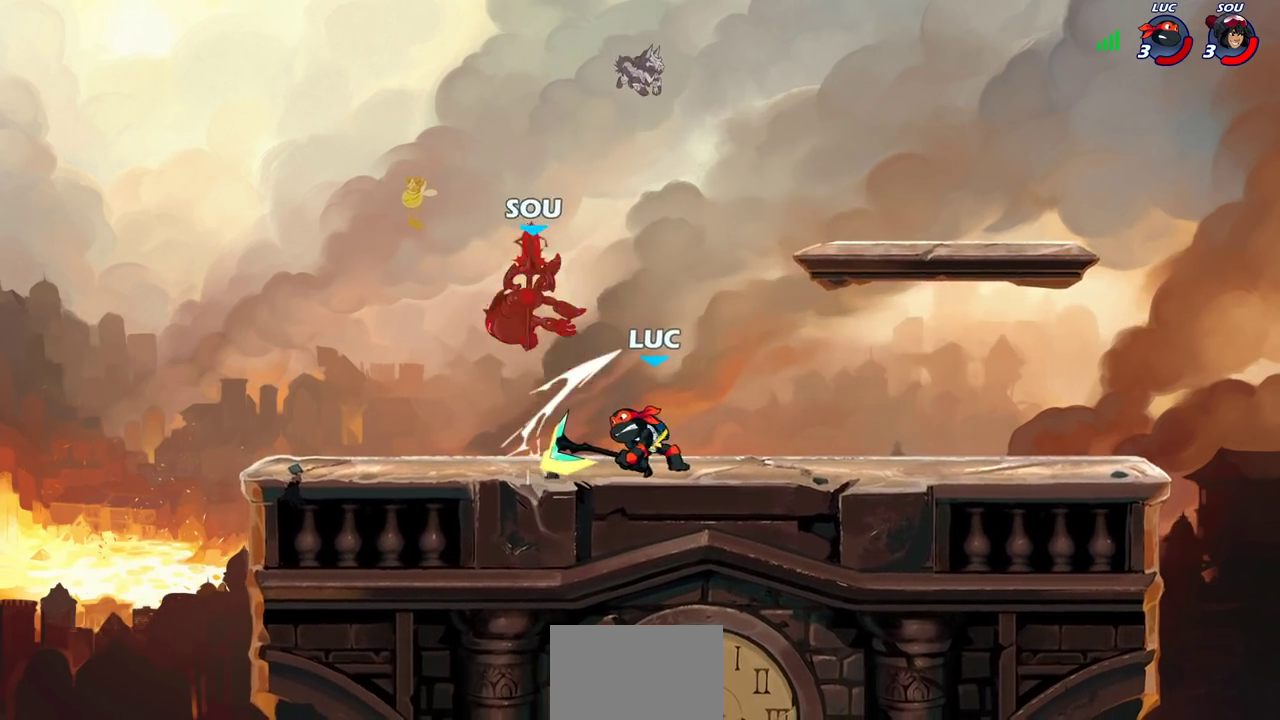
{"dt_ms": 400, "buttons": [], "left_stick": "up-right", "right_stick": "center", "events": [[50, "left_stick", "left"], [83, "CROSS", "down"], [117, "SQUARE", "down"], [167, "CROSS", "up"], [183, "SQUARE", "up"], [183, "left_stick", "up-right"]]}
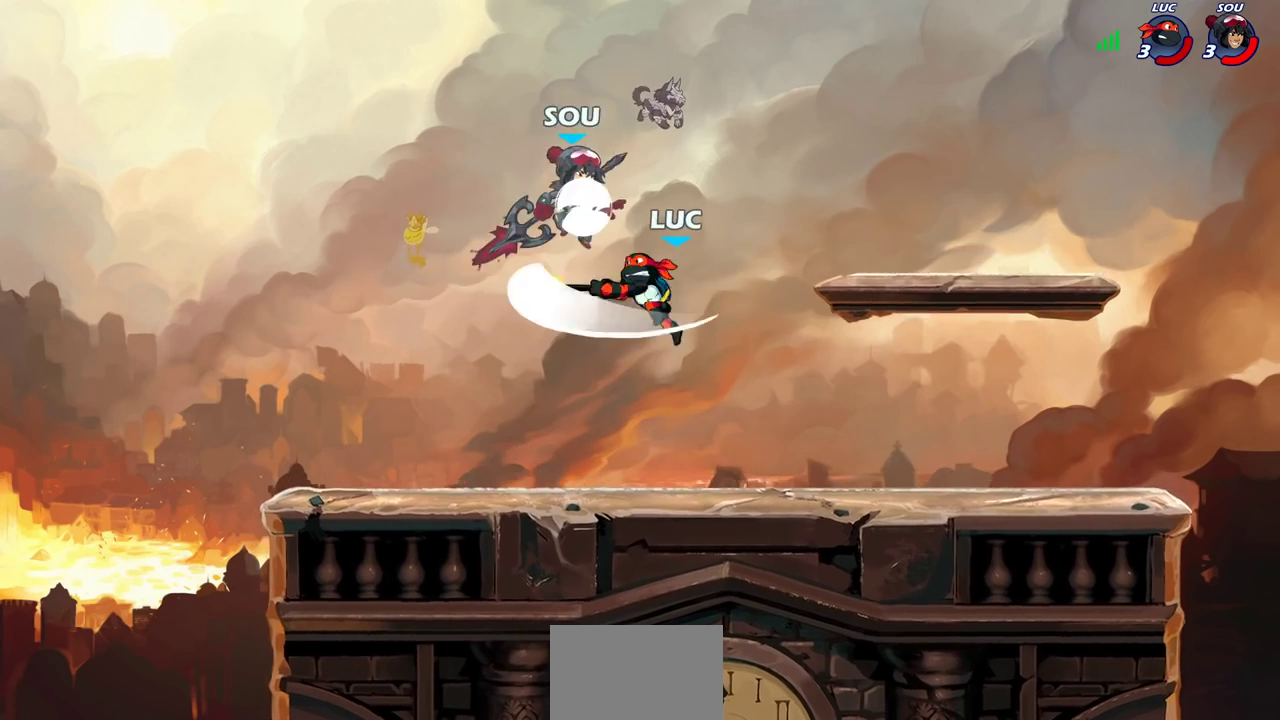
{"dt_ms": 400, "buttons": [], "left_stick": "up-right", "right_stick": "center", "events": []}
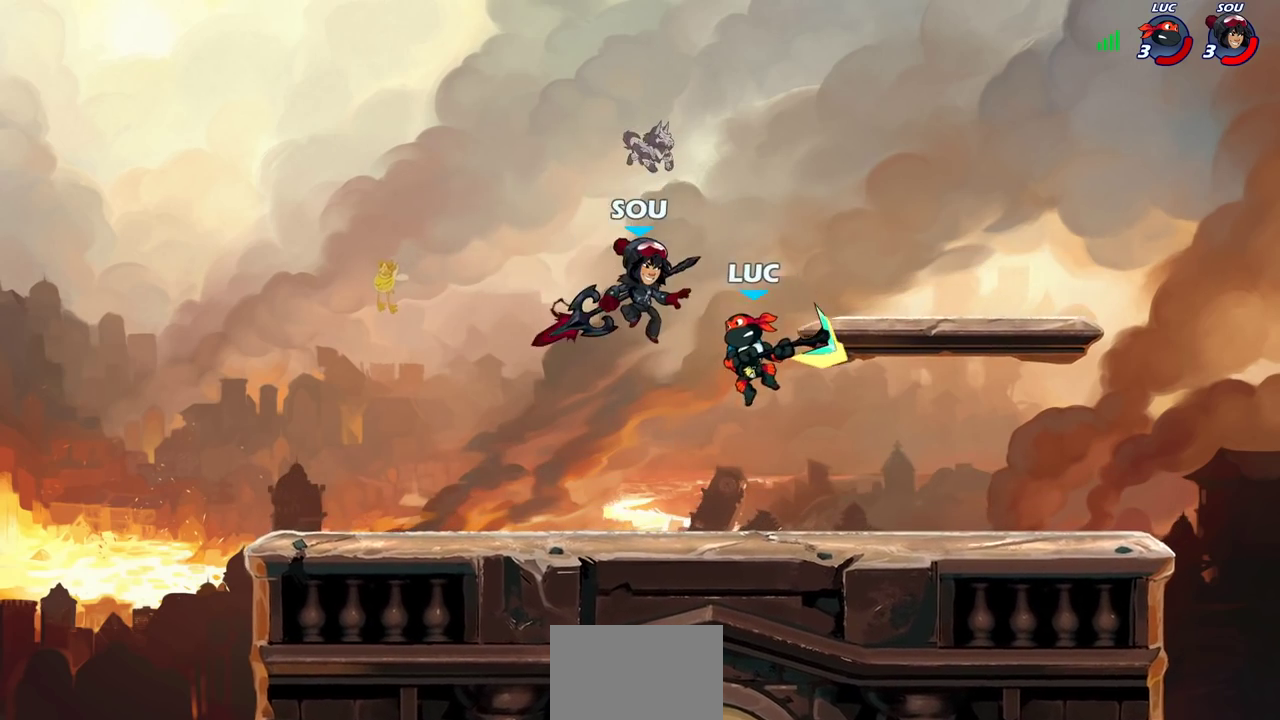
{"dt_ms": 800, "buttons": ["SQUARE"], "left_stick": "center", "right_stick": "center", "events": [[67, "CROSS", "down"], [67, "left_stick", "up-left"], [133, "left_stick", "left"], [200, "left_stick", "up-left"], [217, "CROSS", "up"], [317, "left_stick", "down-left"], [467, "R2", "down"], [617, "left_stick", "up-left"], [650, "R2", "up"], [750, "SQUARE", "down"], [750, "left_stick", "center"]]}
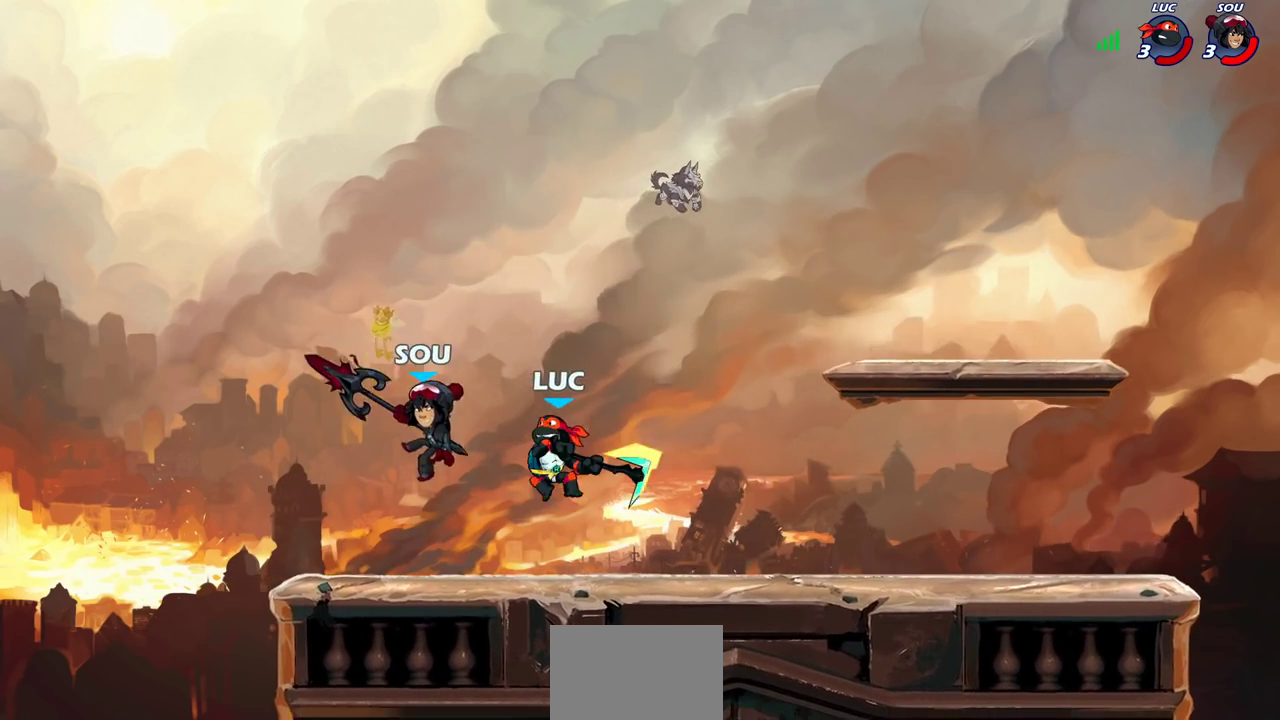
{"dt_ms": 300, "buttons": [], "left_stick": "left", "right_stick": "center", "events": [[17, "SQUARE", "up"], [133, "left_stick", "left"]]}
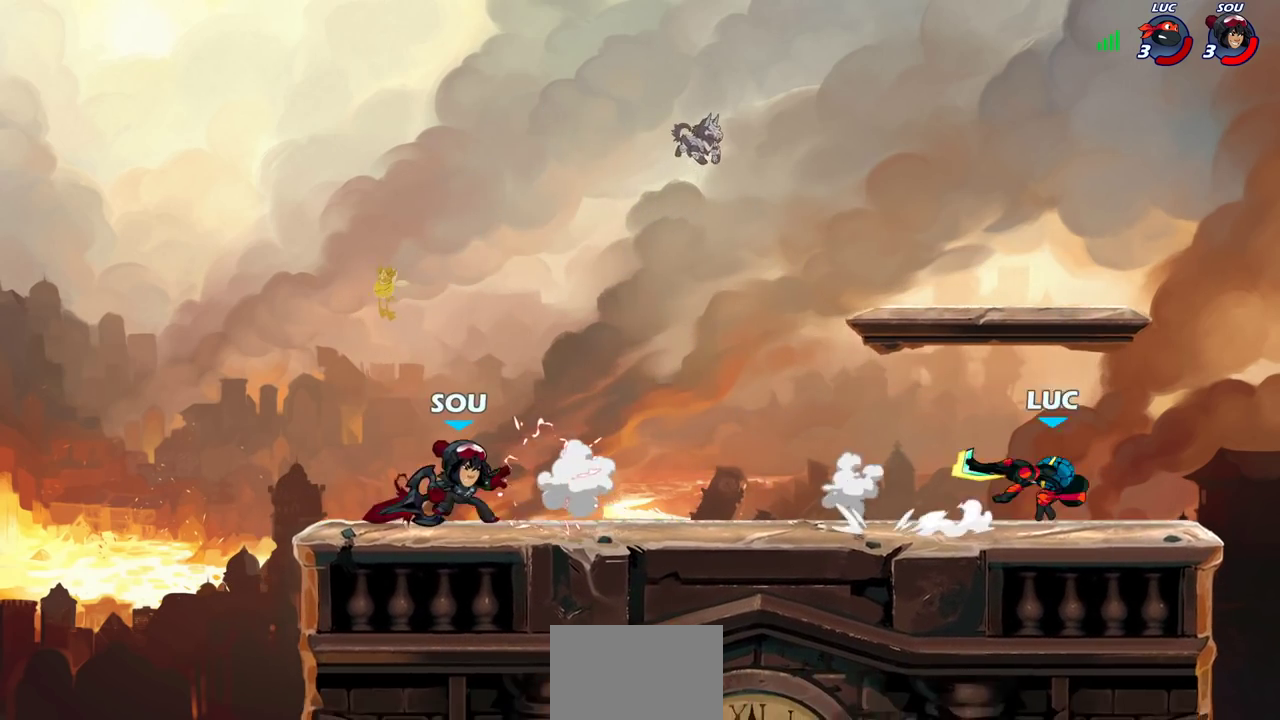
{"dt_ms": 500, "buttons": [], "left_stick": "left", "right_stick": "center", "events": []}
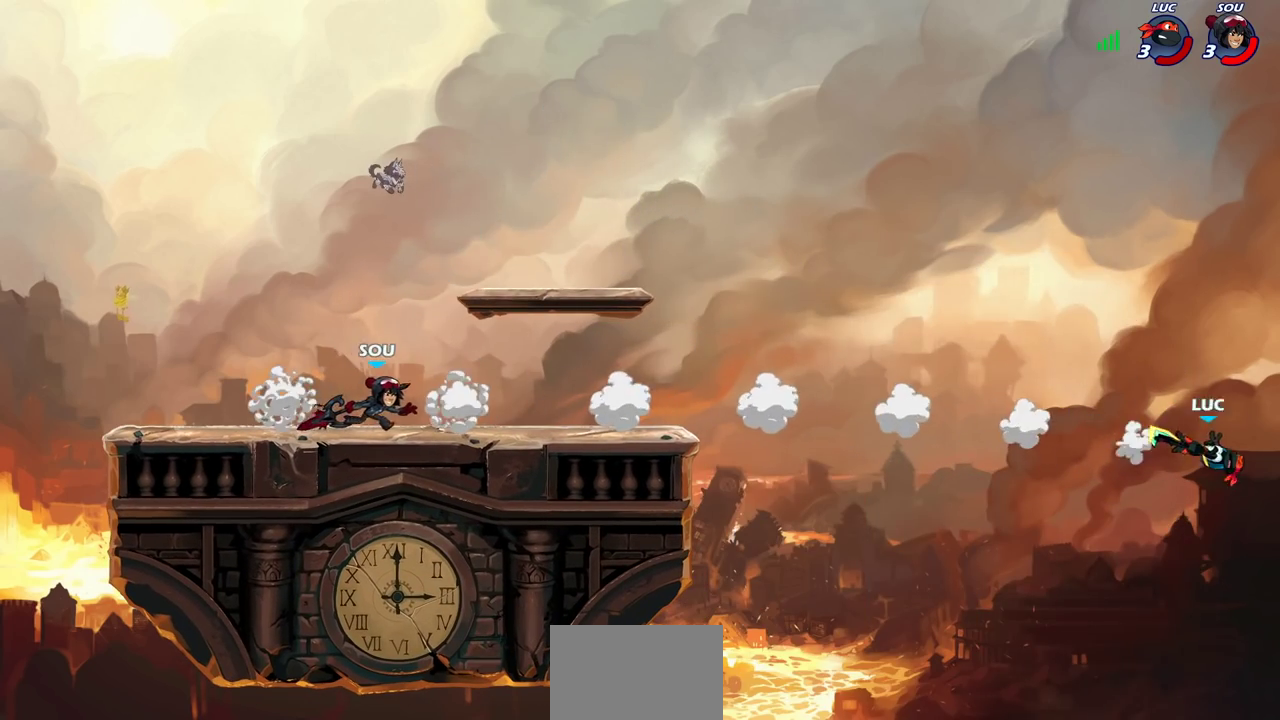
{"dt_ms": 500, "buttons": [], "left_stick": "left", "right_stick": "center", "events": []}
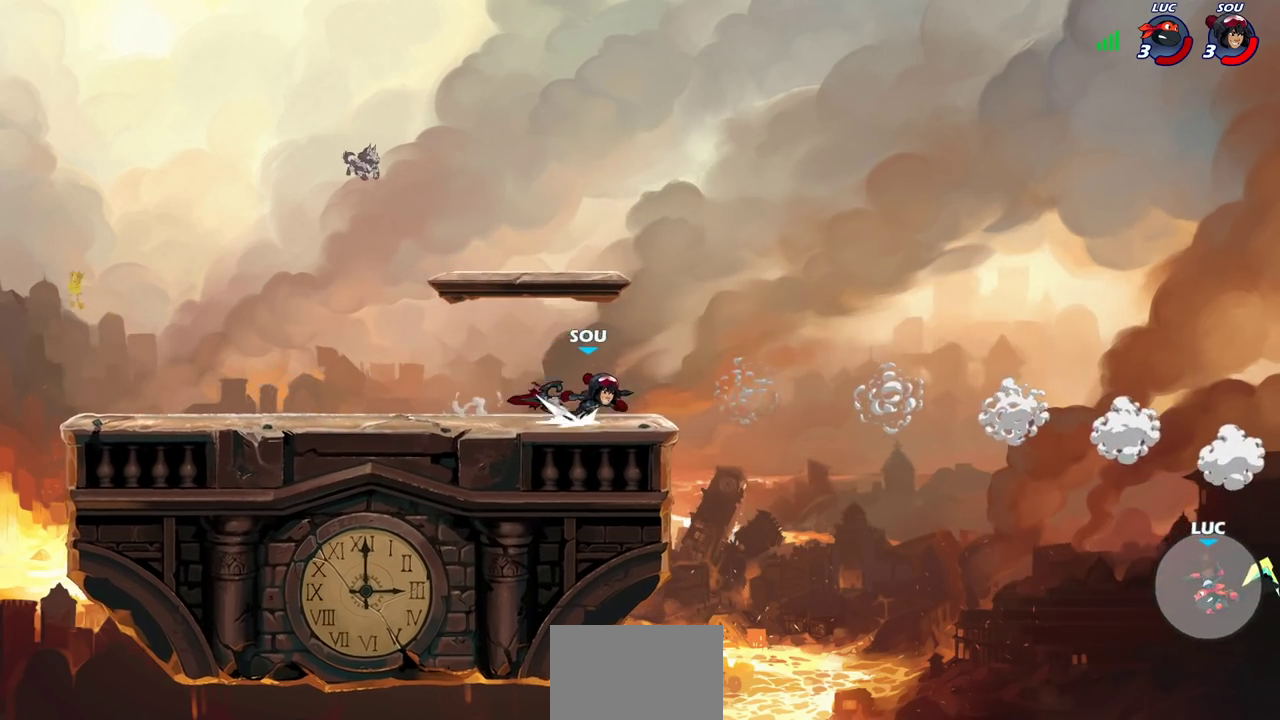
{"dt_ms": 500, "buttons": [], "left_stick": "left", "right_stick": "center", "events": [[67, "CROSS", "down"], [217, "CROSS", "up"]]}
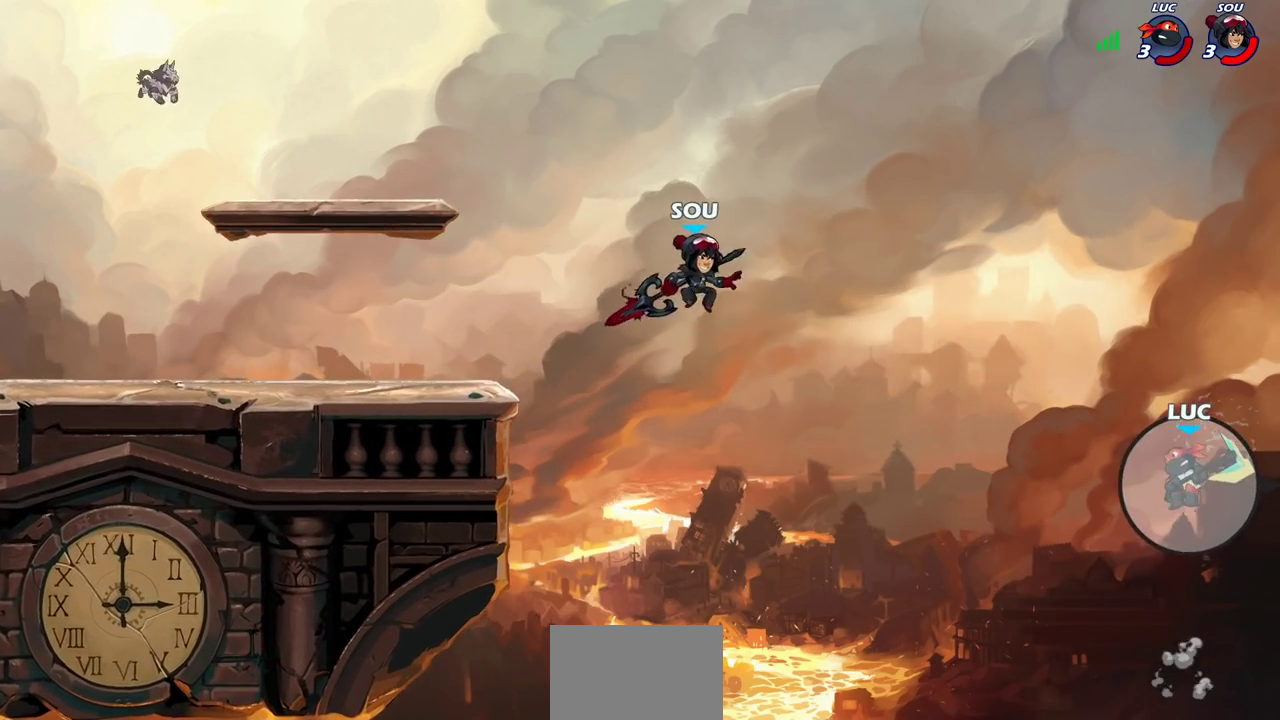
{"dt_ms": 500, "buttons": [], "left_stick": "up-left", "right_stick": "center", "events": [[483, "left_stick", "up-left"]]}
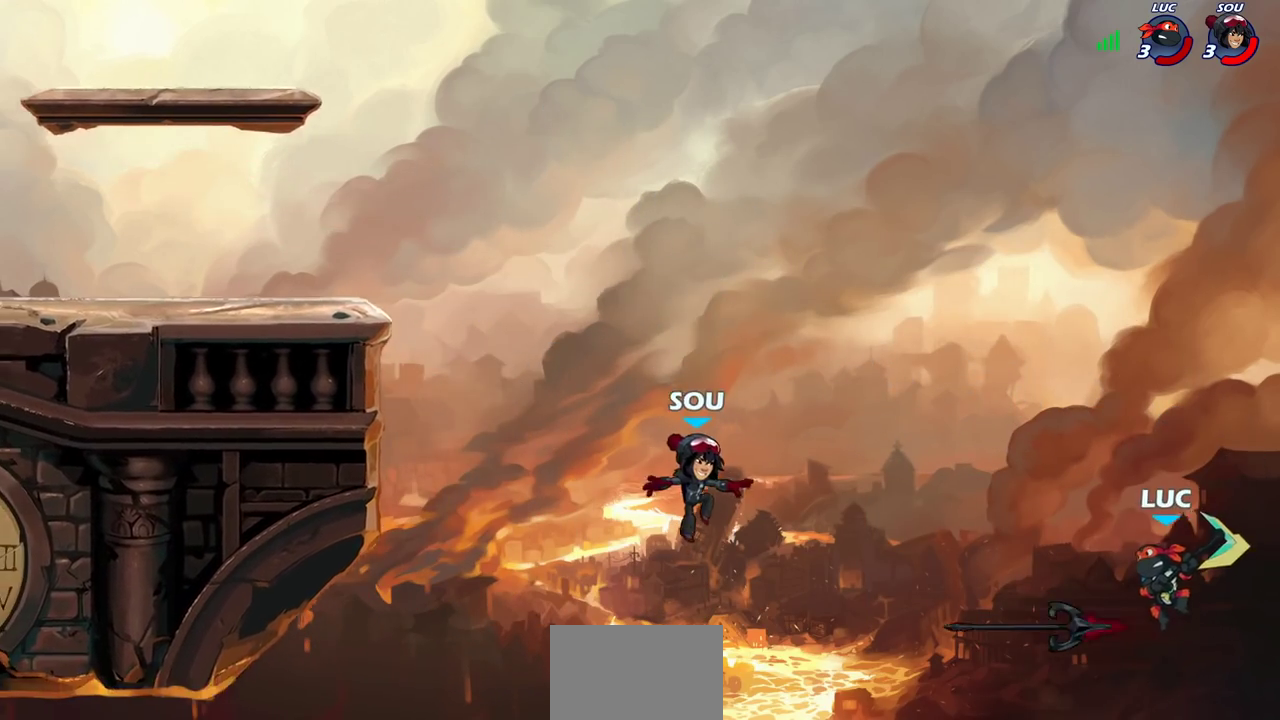
{"dt_ms": 500, "buttons": [], "left_stick": "up-left", "right_stick": "center", "events": [[17, "CROSS", "down"], [167, "CROSS", "up"], [350, "CIRCLE", "down"], [467, "CIRCLE", "up"]]}
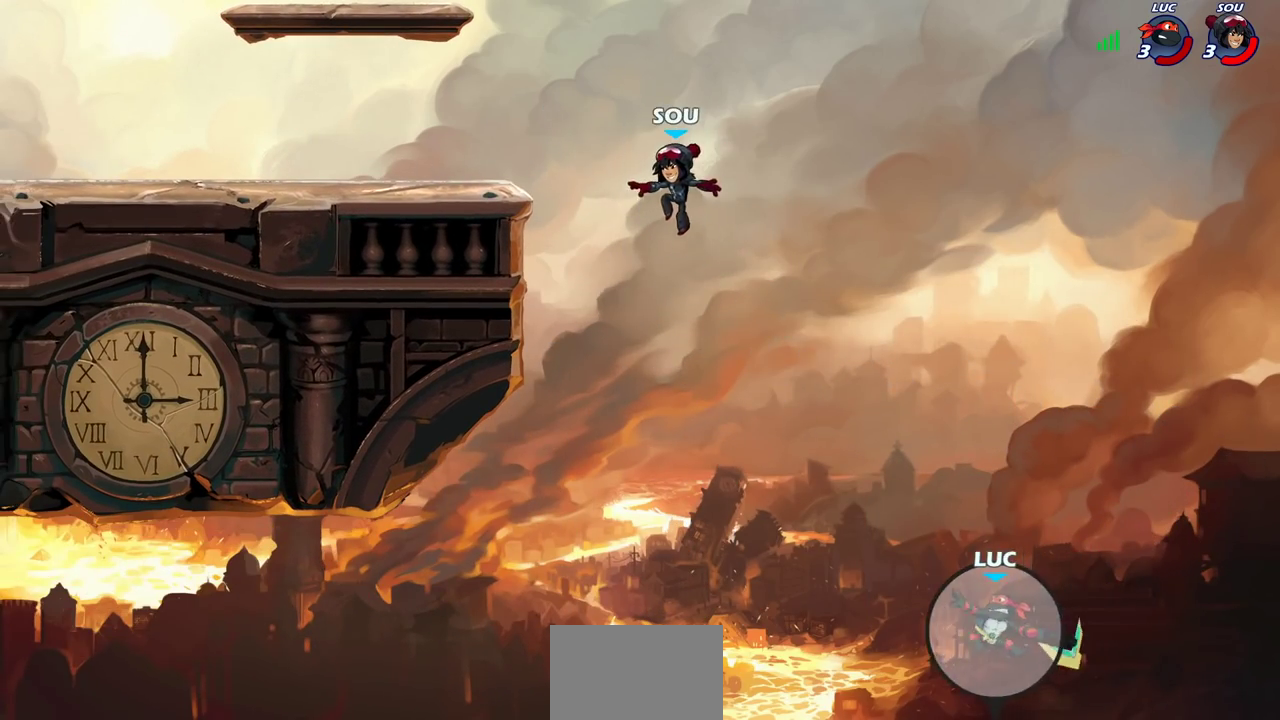
{"dt_ms": 500, "buttons": [], "left_stick": "left", "right_stick": "center", "events": [[83, "left_stick", "center"], [217, "left_stick", "left"]]}